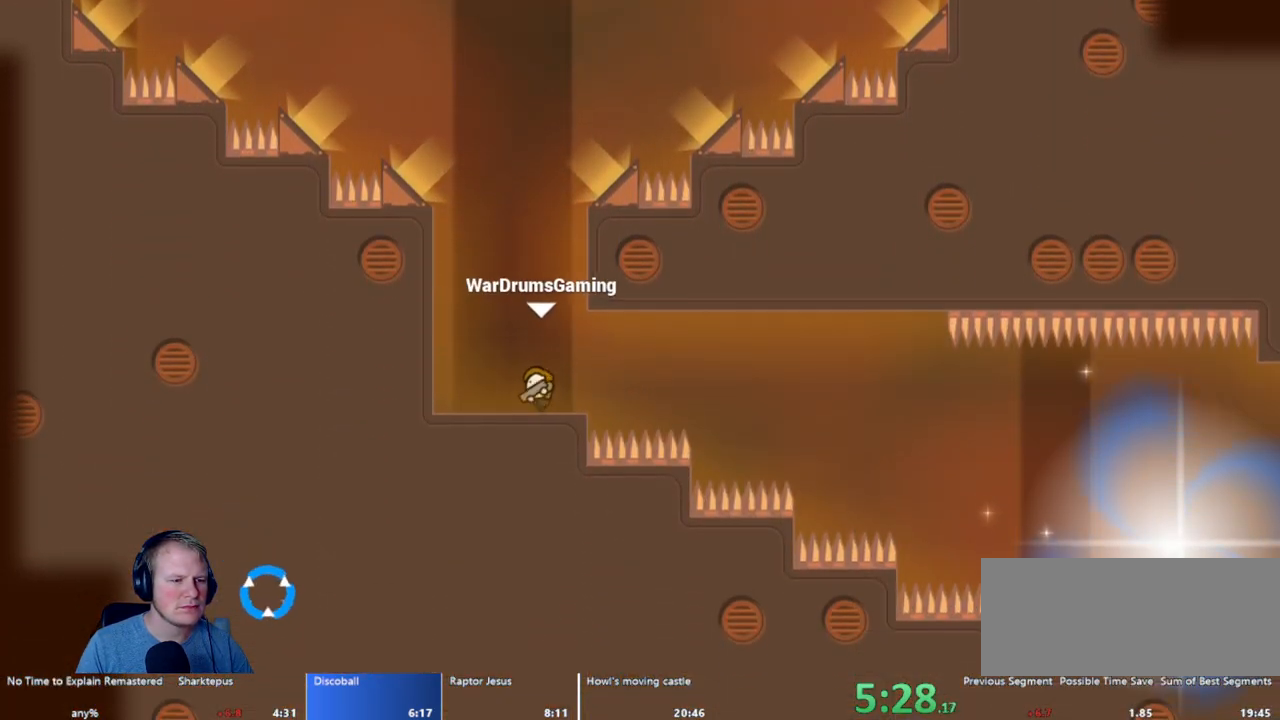
Gameplay with keyboard and mouse; each line is a JSON object with the keys and mouse buttons held at the frame after it. "events" lists presses ("down") and releases ("up") of "a", "d", "escape", "s", "w", "mouse_left" and "mouse_right" between this image and that frame as [ms after this image, input, new state], when the widget could be followed in between. "mouse_left", "mouse_right" = the "left", "right" buttons of the "mouse" list. No other keys are recorded. Mouse movement is not recorded.
{"keys": ["d"], "mouse": ["left"], "events": []}
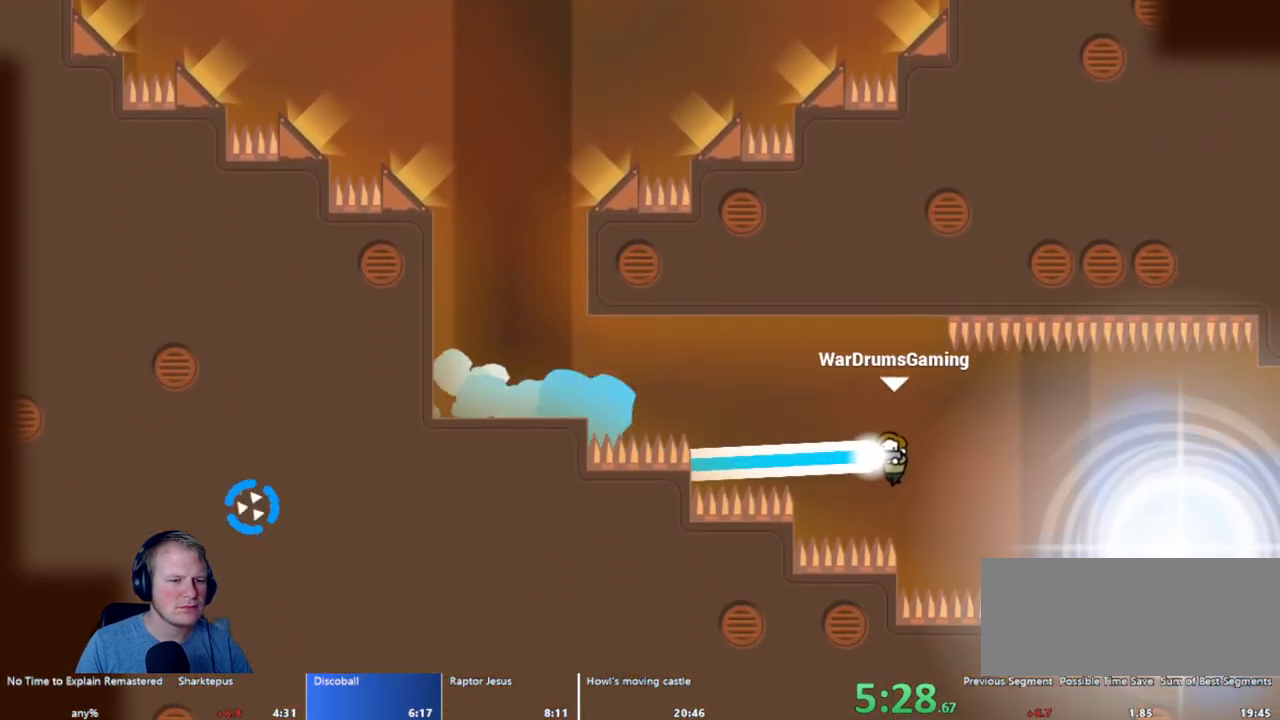
{"keys": [], "mouse": [], "events": [[267, "d", "up"], [267, "mouse_left", "up"]]}
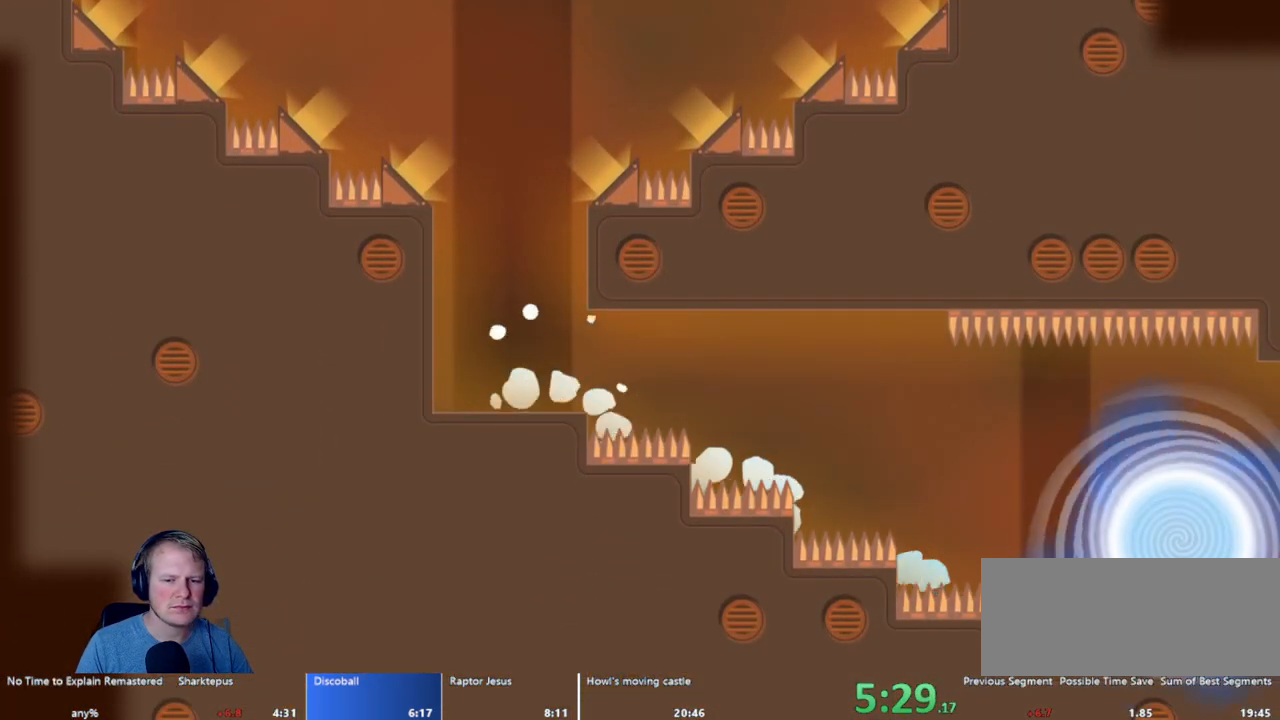
{"keys": [], "mouse": [], "events": []}
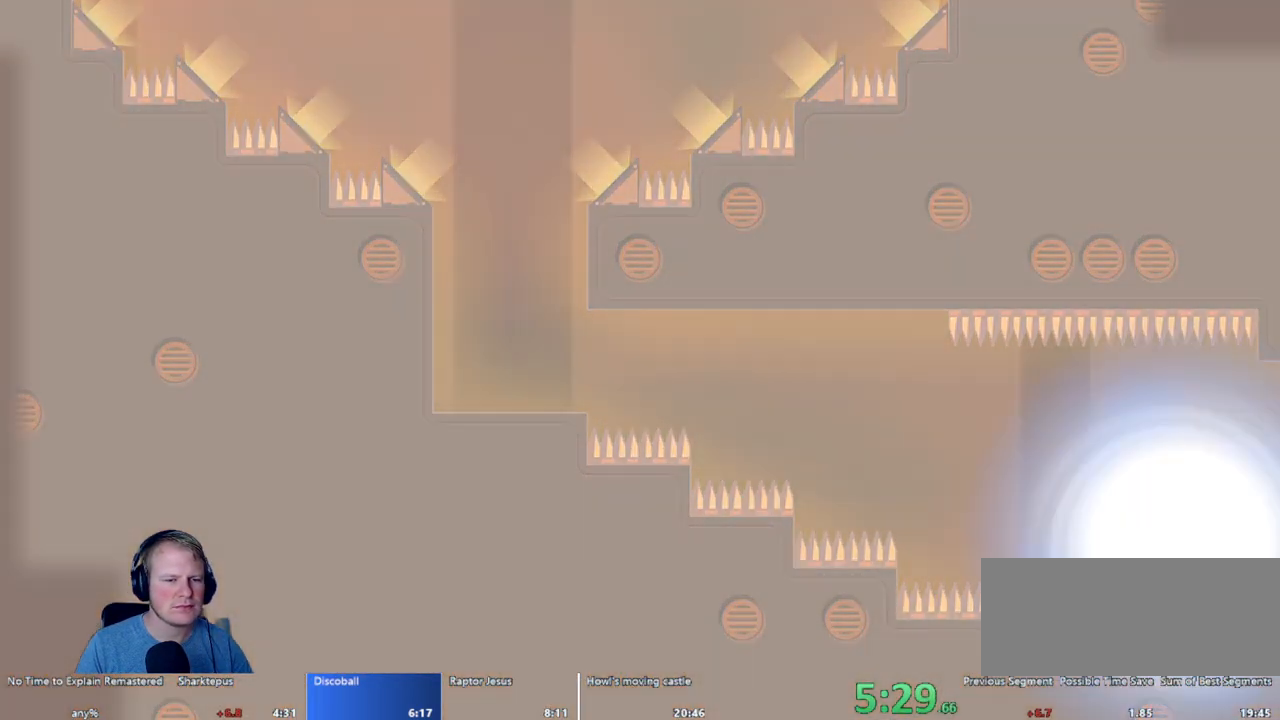
{"keys": [], "mouse": [], "events": []}
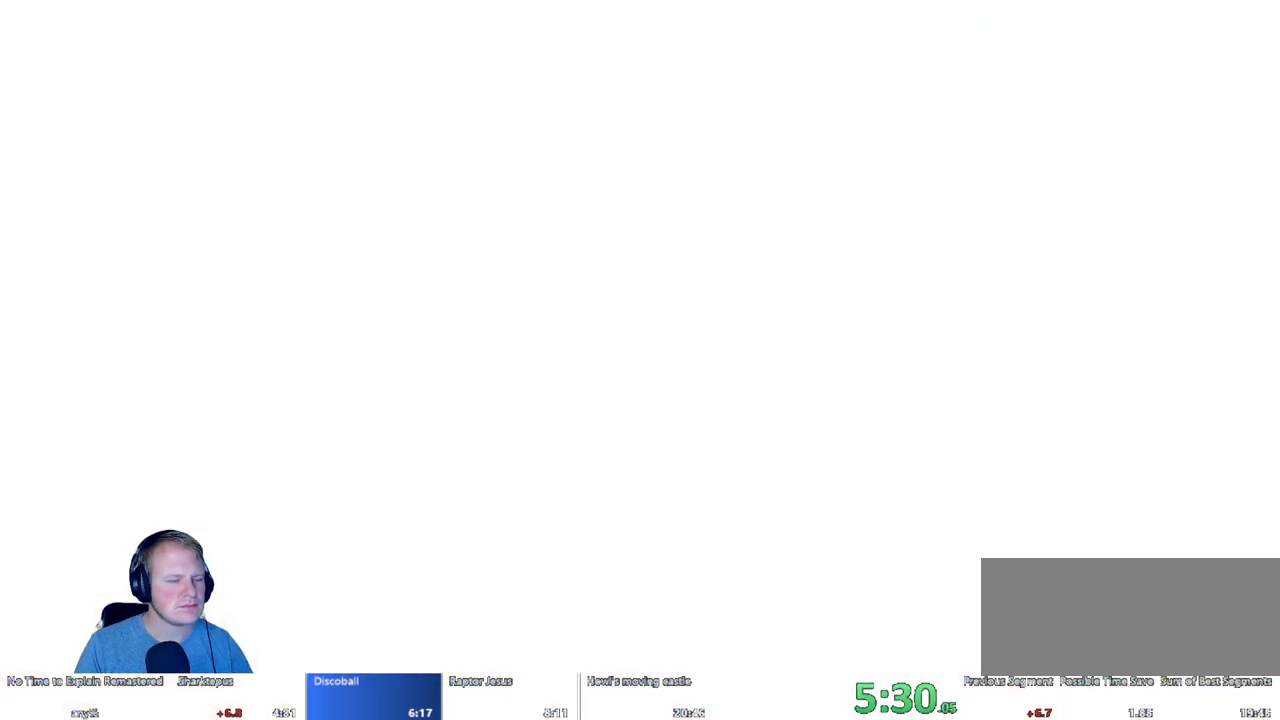
{"keys": [], "mouse": [], "events": []}
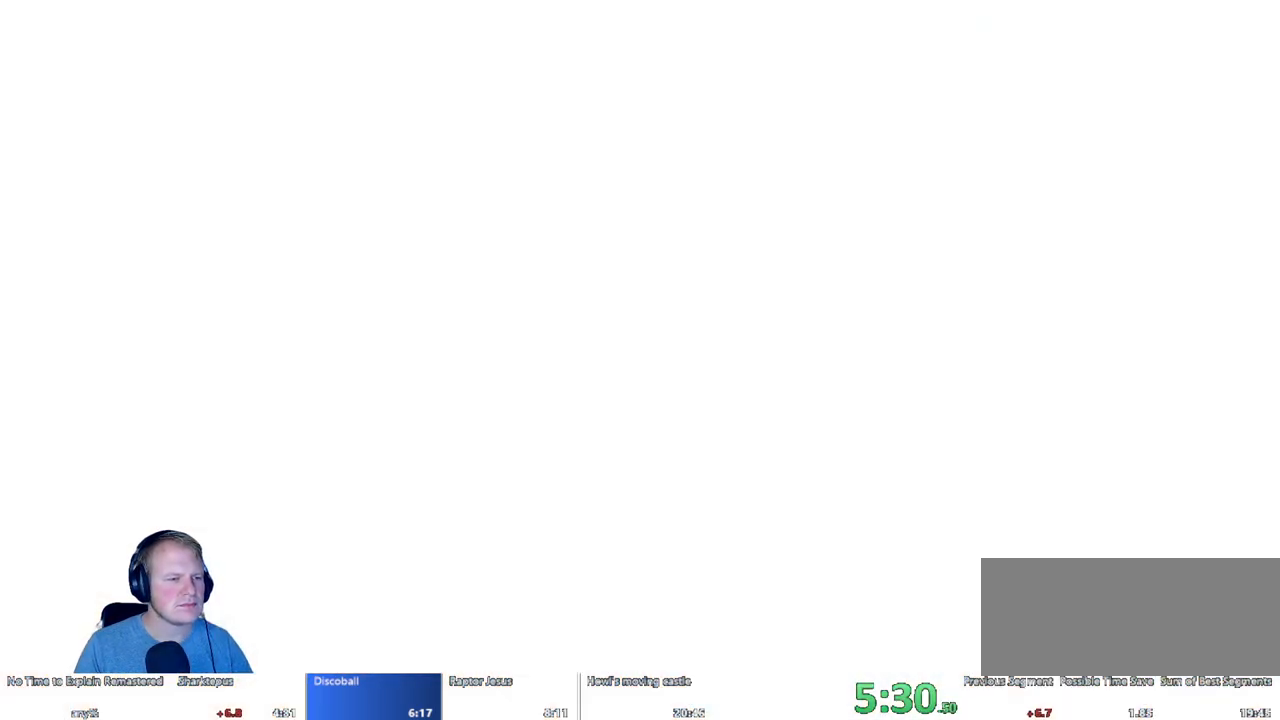
{"keys": ["d"], "mouse": [], "events": [[417, "d", "down"]]}
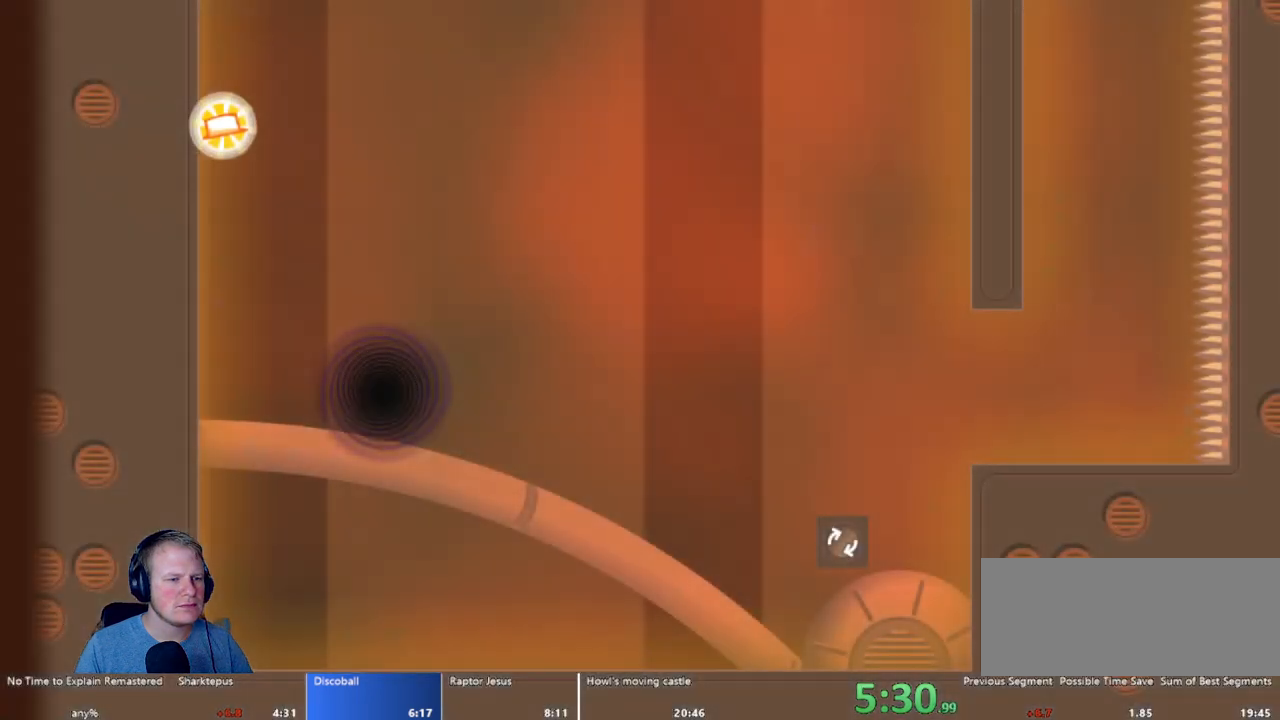
{"keys": ["d"], "mouse": ["left"], "events": [[383, "mouse_left", "down"]]}
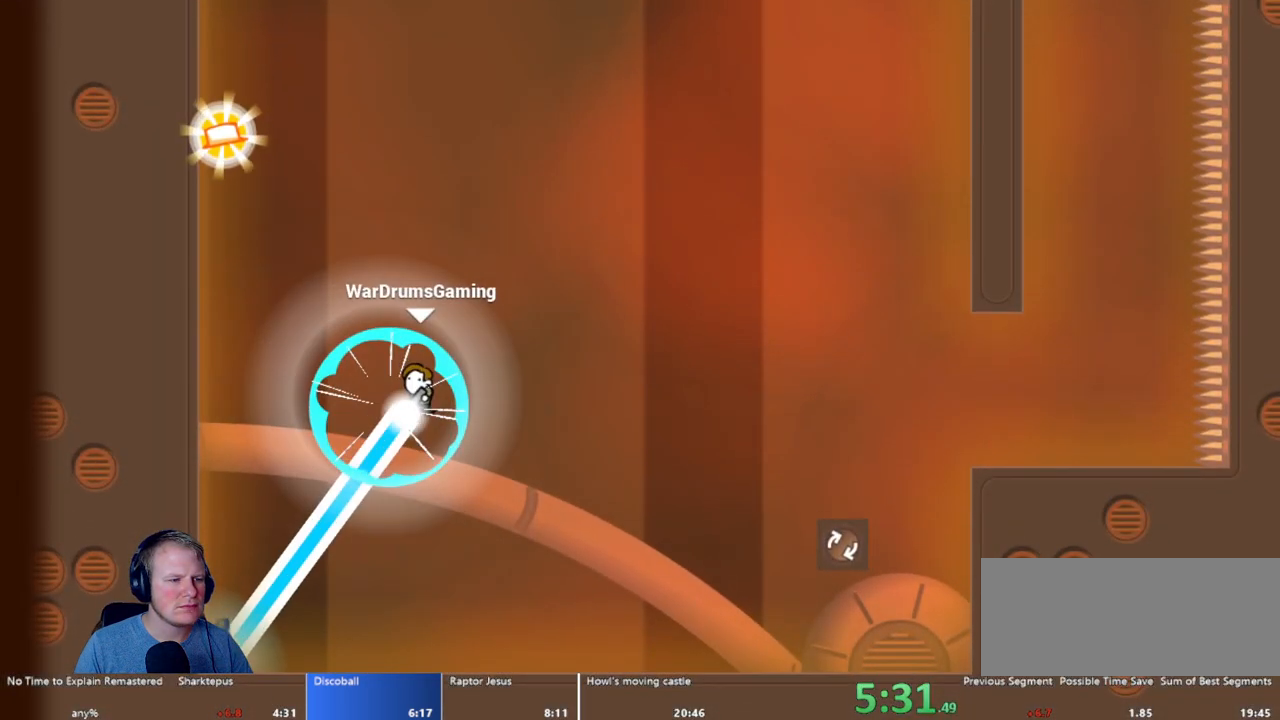
{"keys": ["d"], "mouse": ["left"], "events": []}
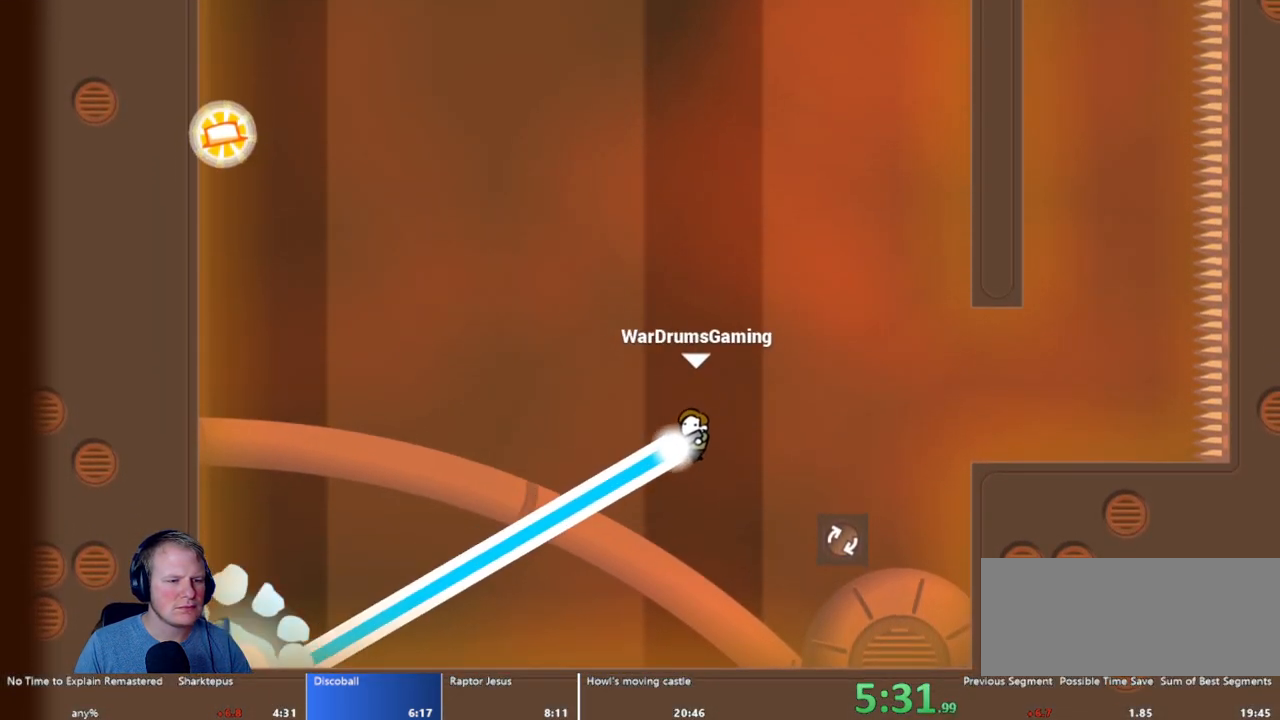
{"keys": ["d"], "mouse": [], "events": [[233, "mouse_left", "up"]]}
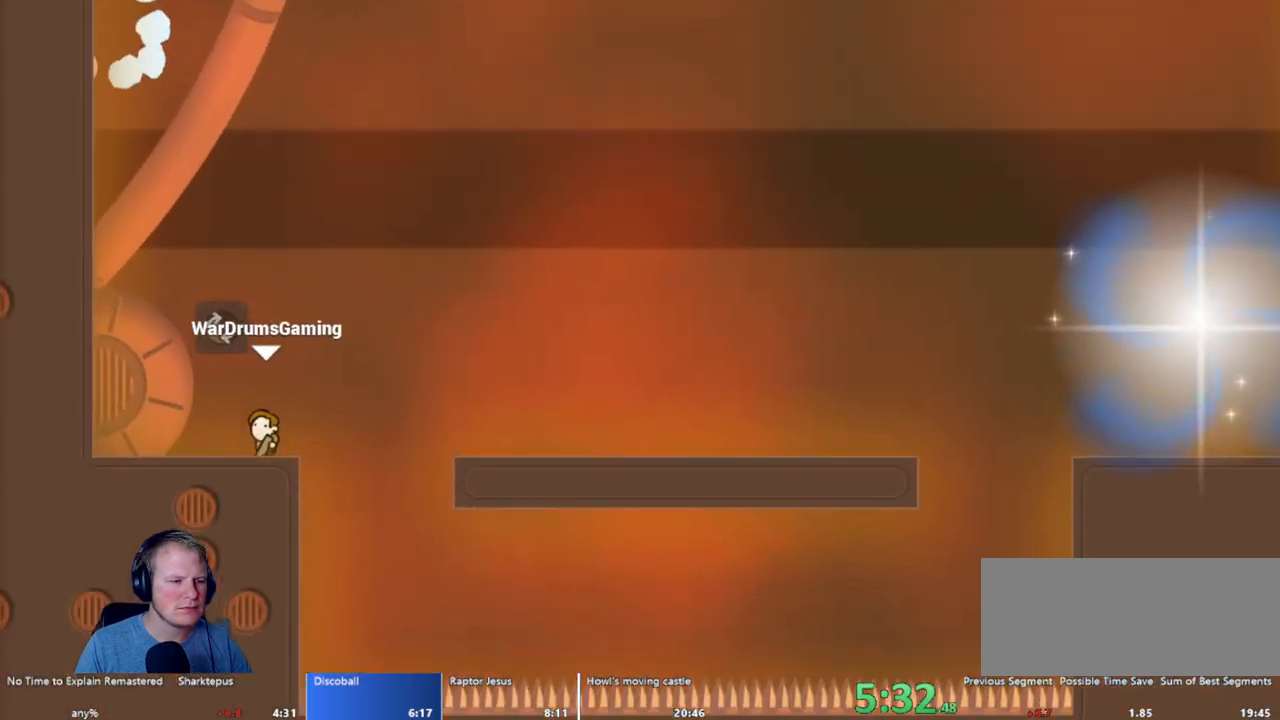
{"keys": ["d"], "mouse": ["left"], "events": [[67, "mouse_left", "down"]]}
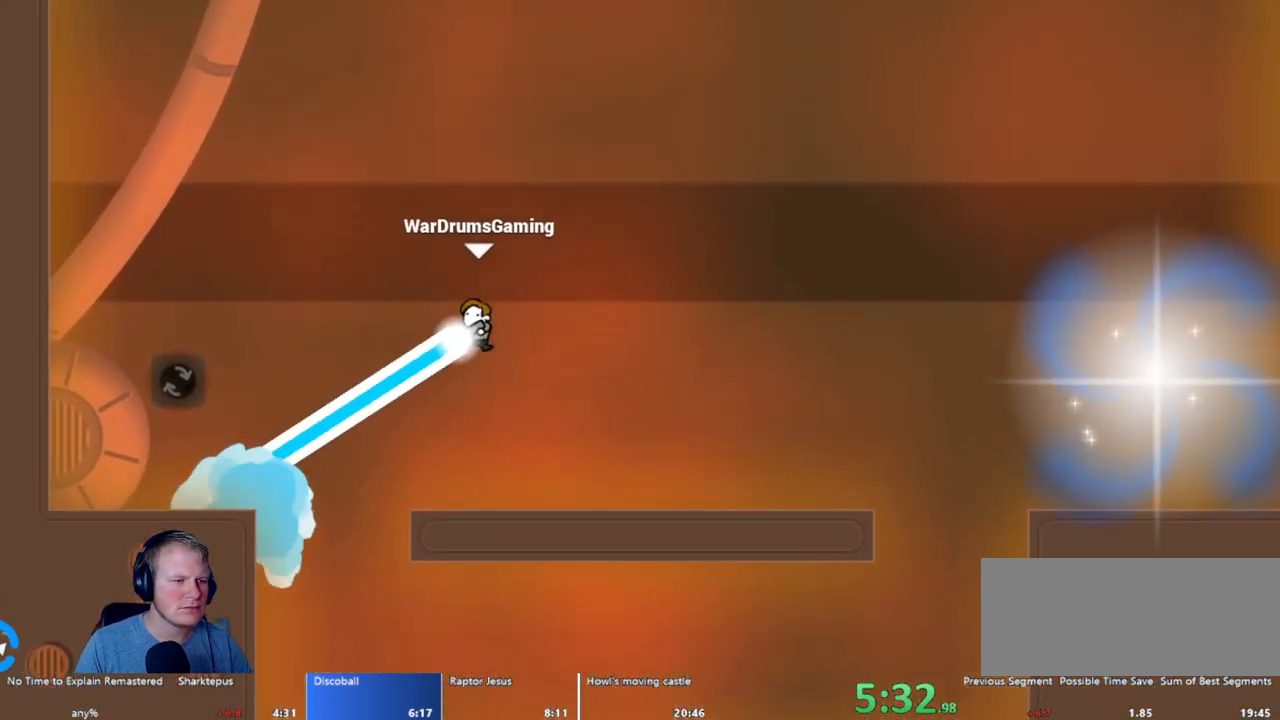
{"keys": ["d"], "mouse": [], "events": [[500, "mouse_left", "up"]]}
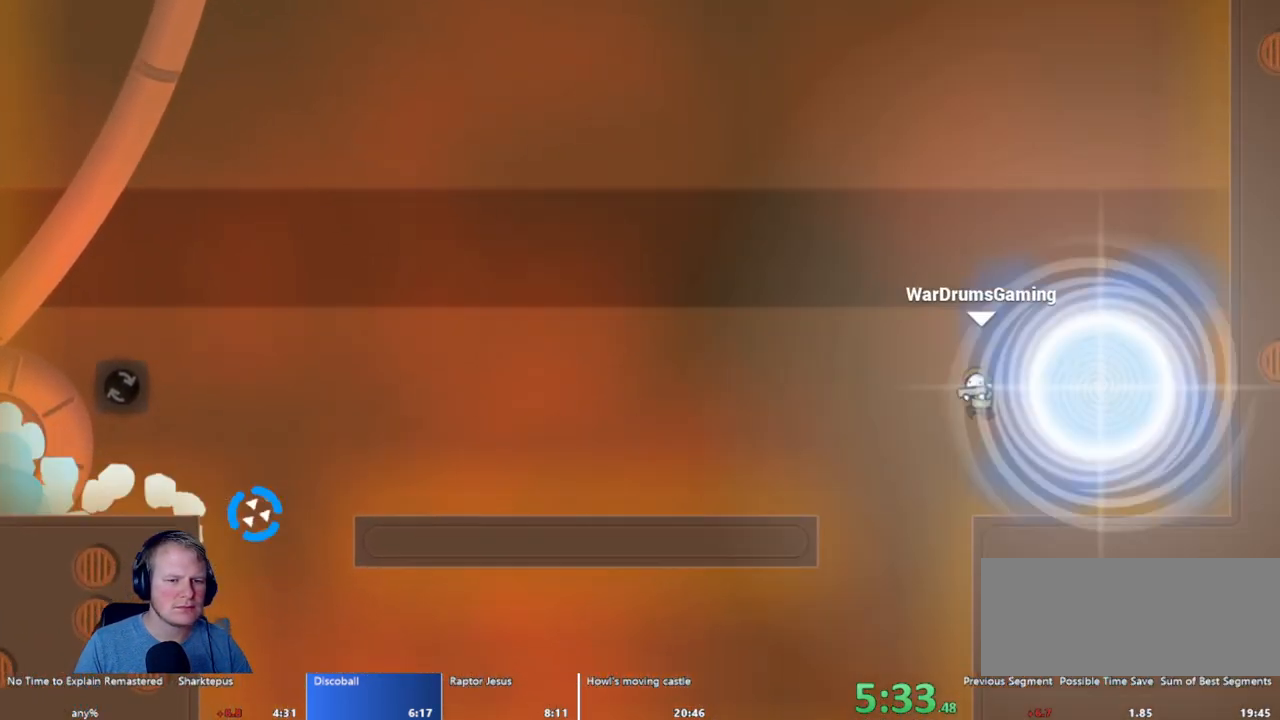
{"keys": [], "mouse": [], "events": [[50, "d", "up"]]}
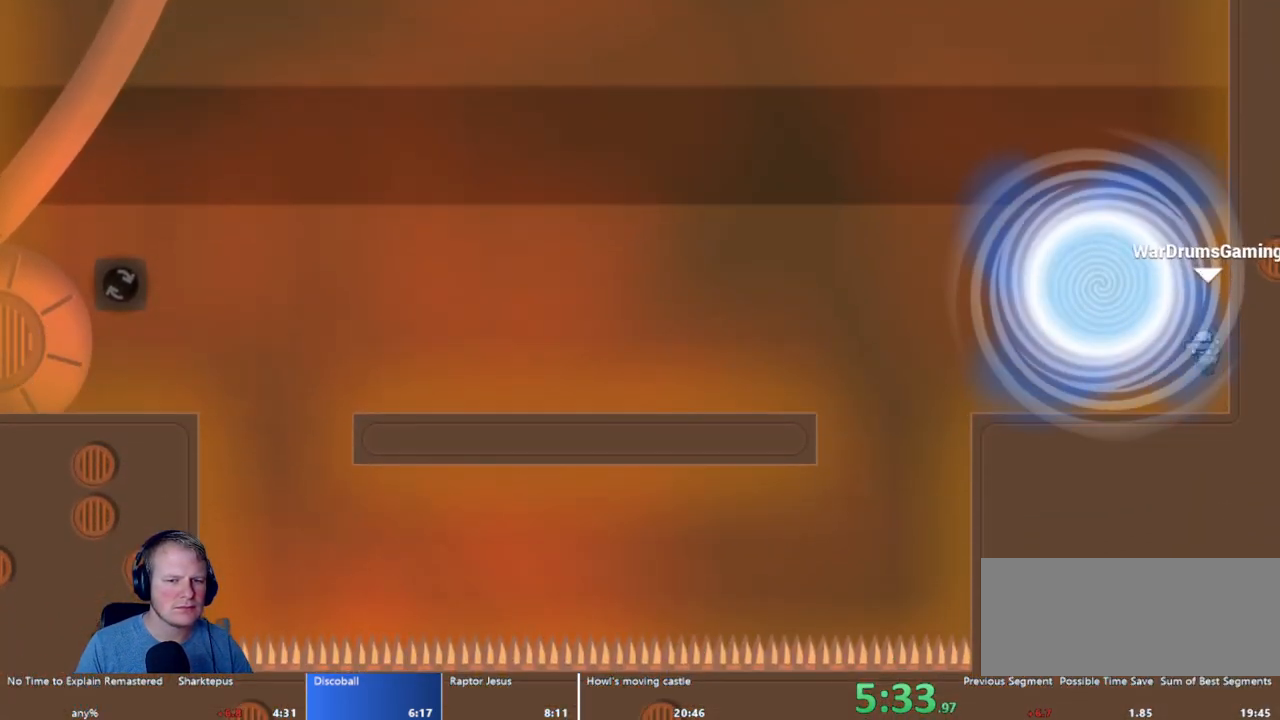
{"keys": [], "mouse": [], "events": []}
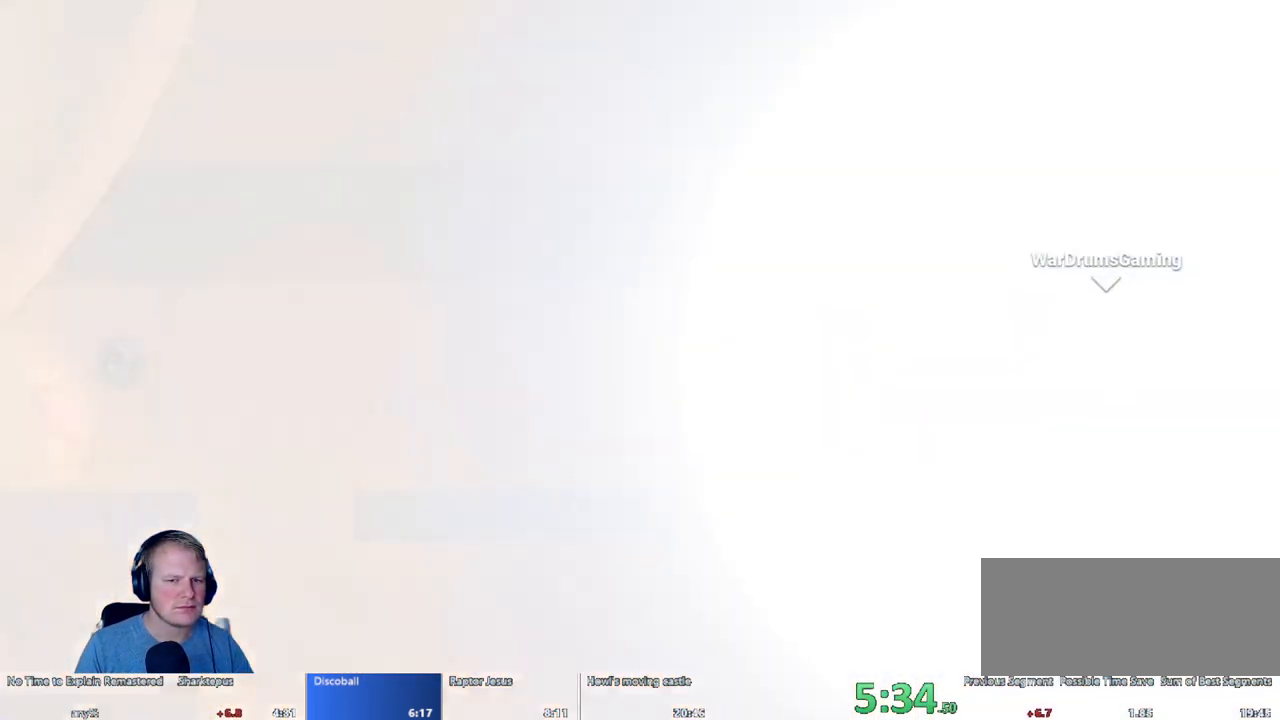
{"keys": [], "mouse": [], "events": []}
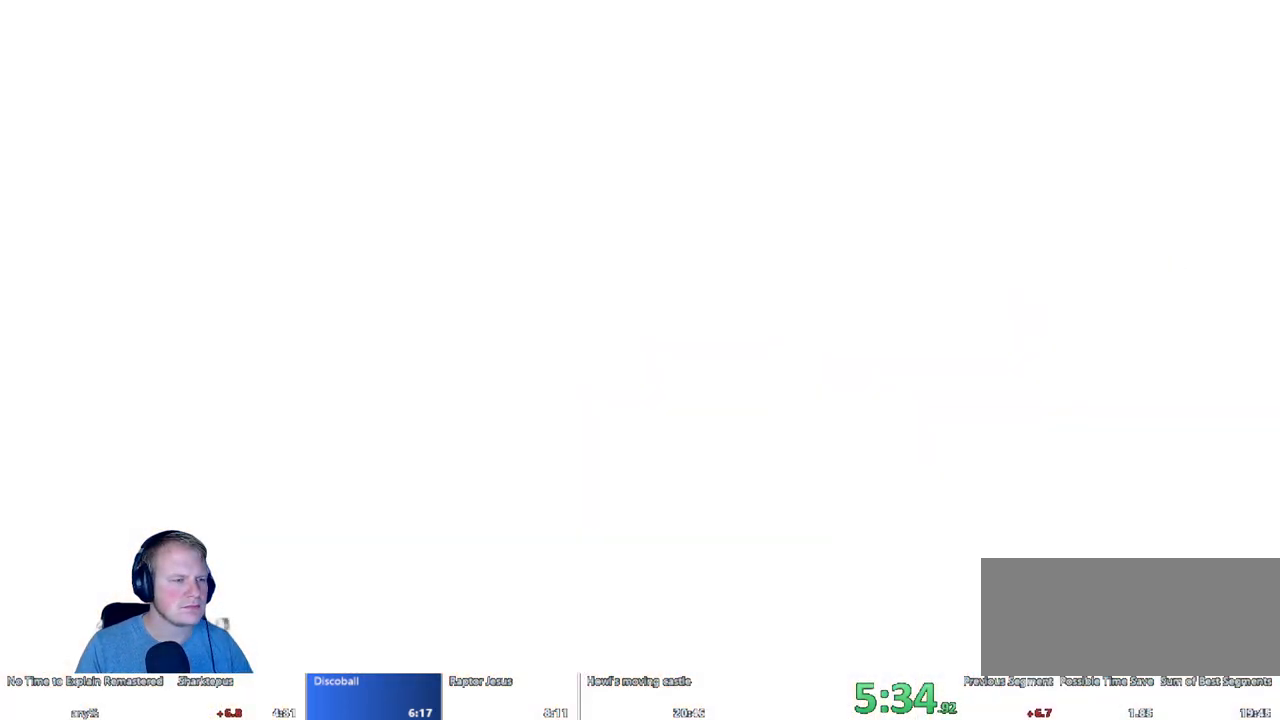
{"keys": [], "mouse": [], "events": []}
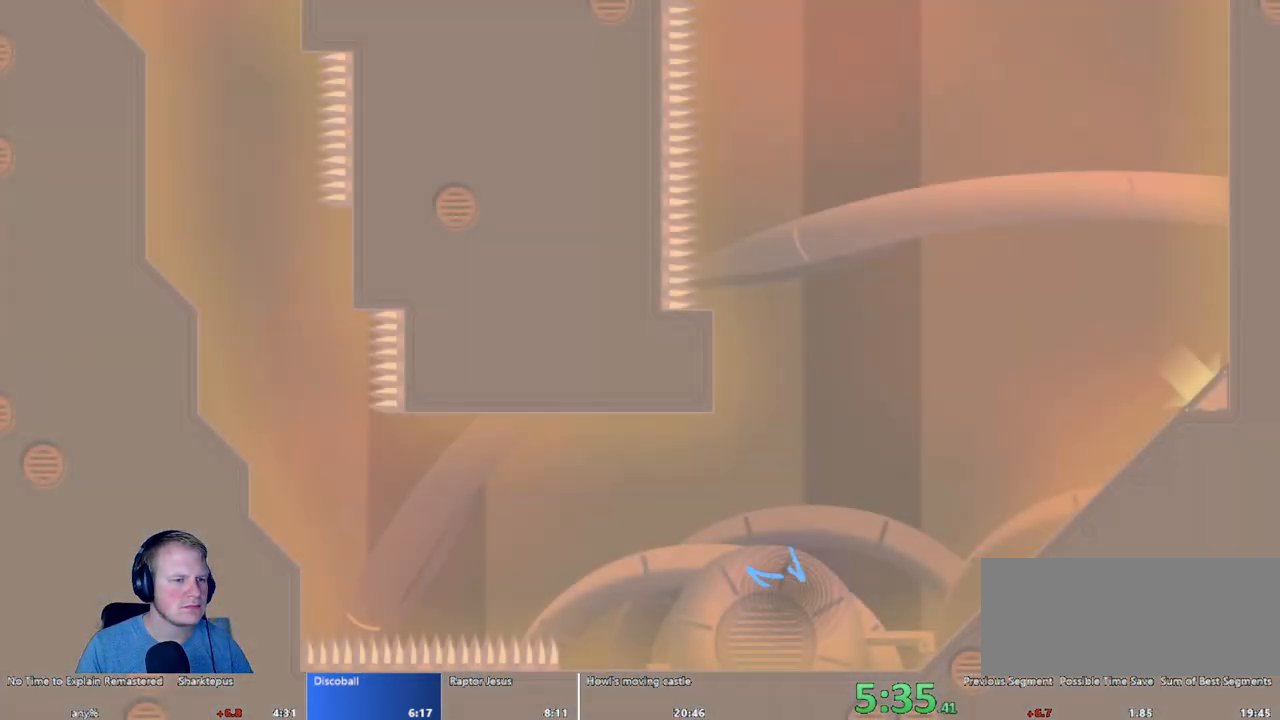
{"keys": ["d"], "mouse": [], "events": [[150, "d", "down"]]}
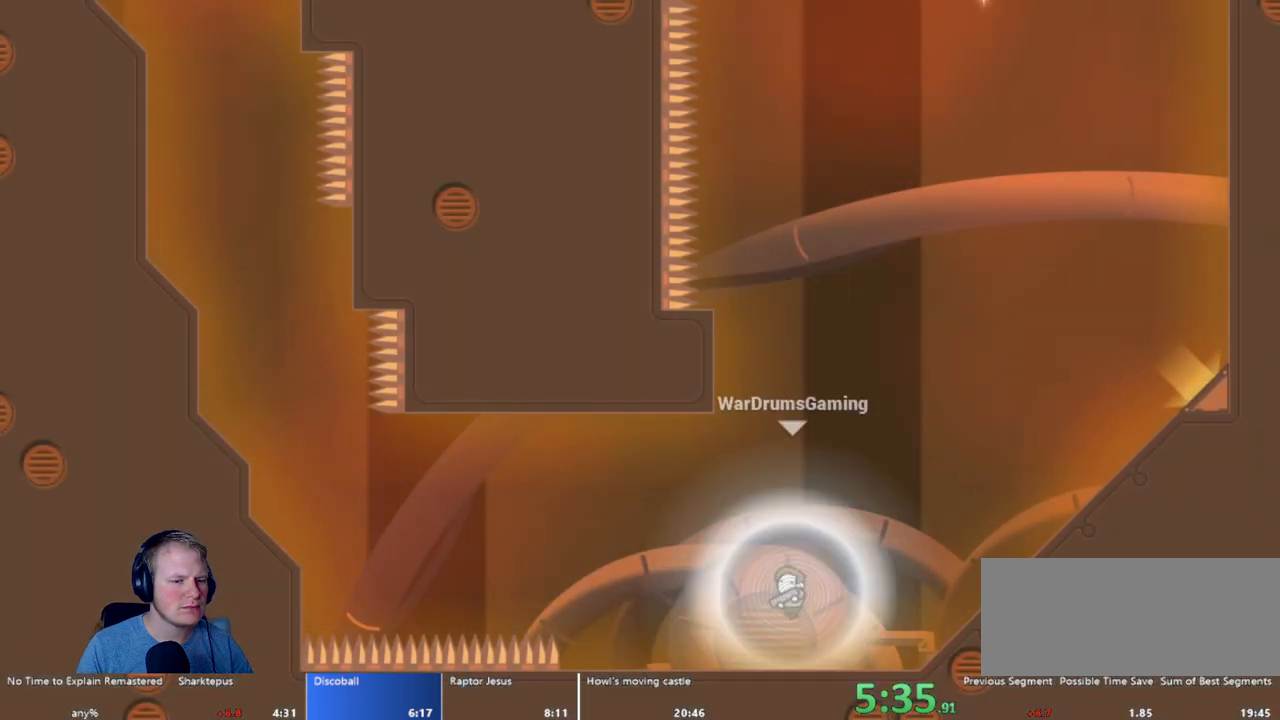
{"keys": ["d"], "mouse": ["left"], "events": [[250, "mouse_left", "down"]]}
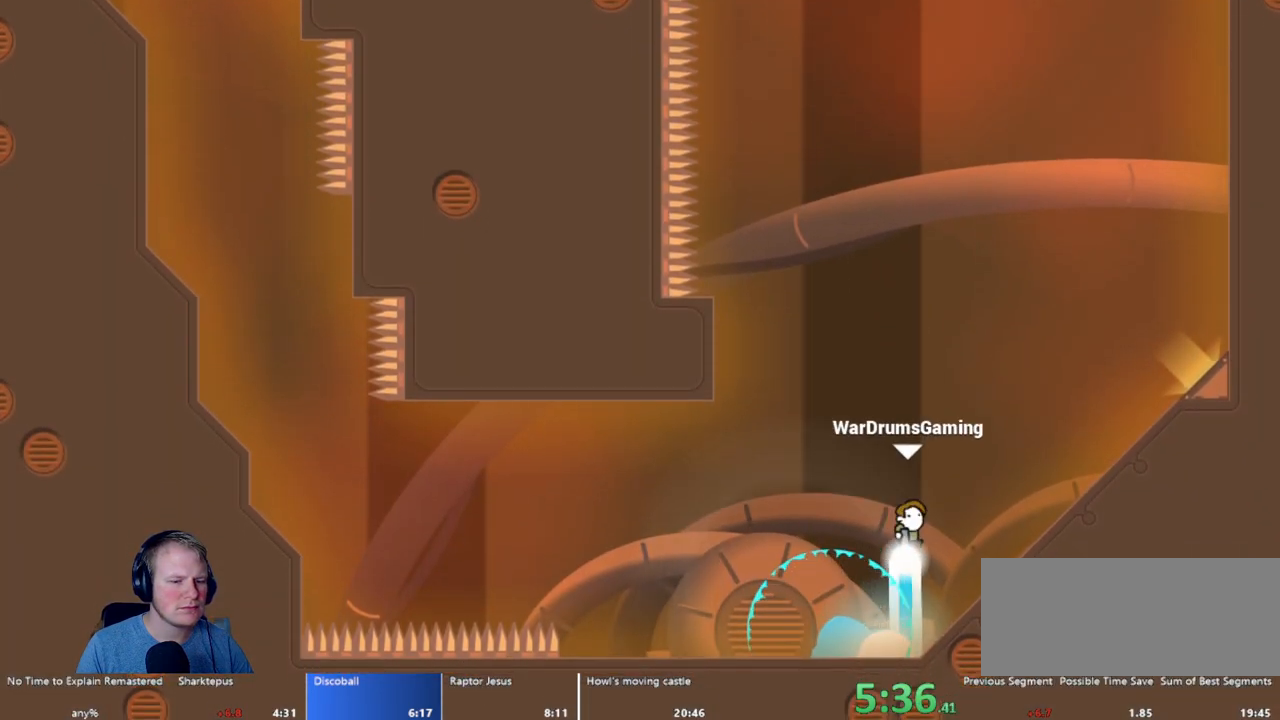
{"keys": ["d"], "mouse": ["left"], "events": []}
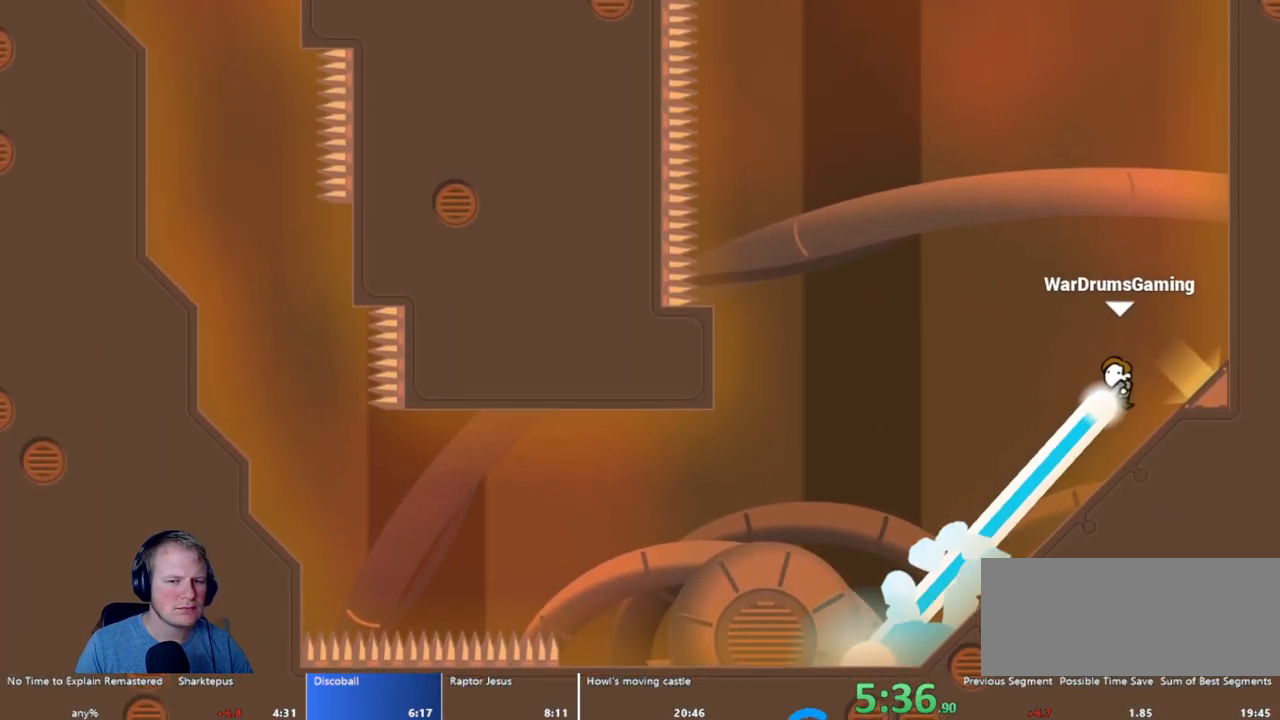
{"keys": ["d"], "mouse": ["left"], "events": []}
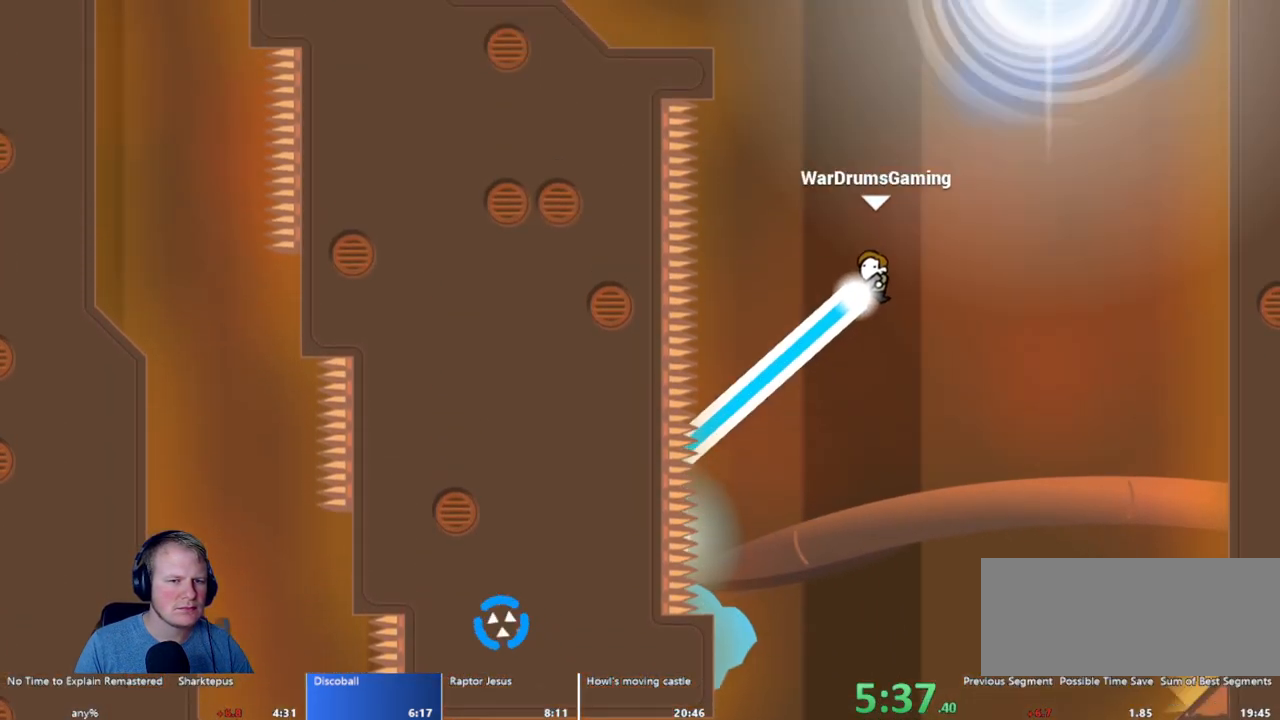
{"keys": ["d"], "mouse": ["left"], "events": []}
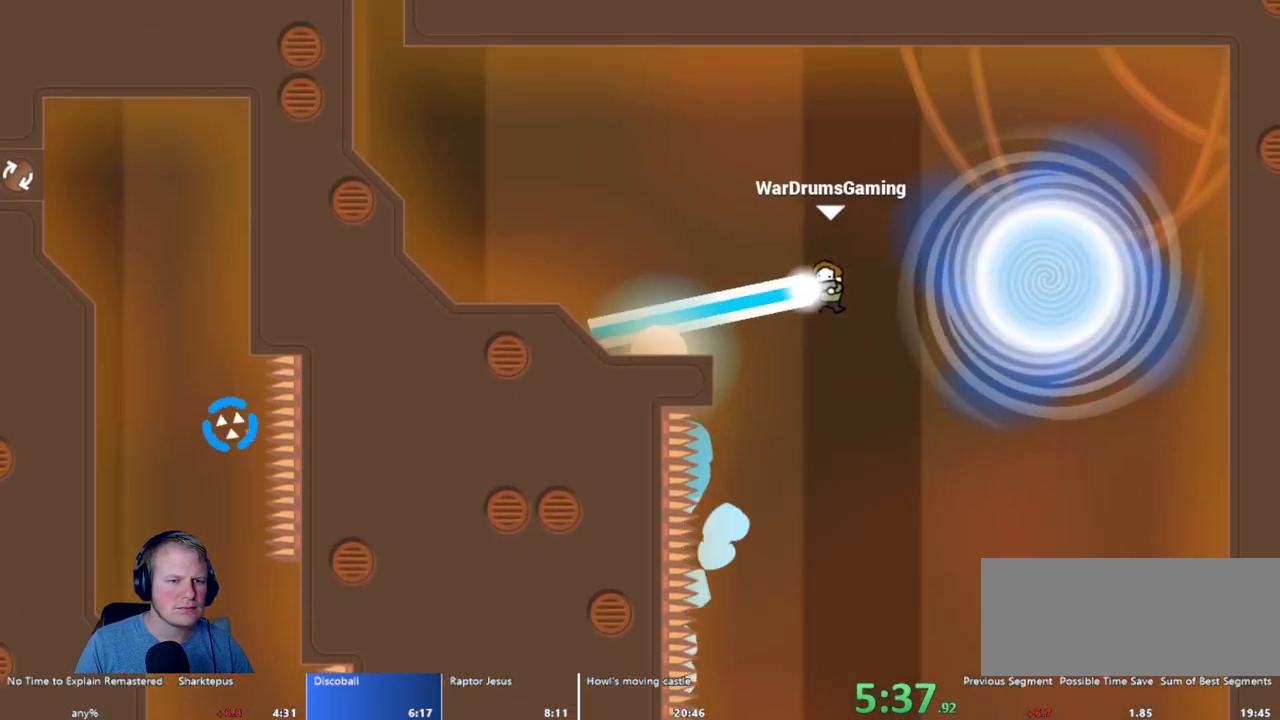
{"keys": [], "mouse": [], "events": [[417, "mouse_left", "up"], [467, "d", "up"]]}
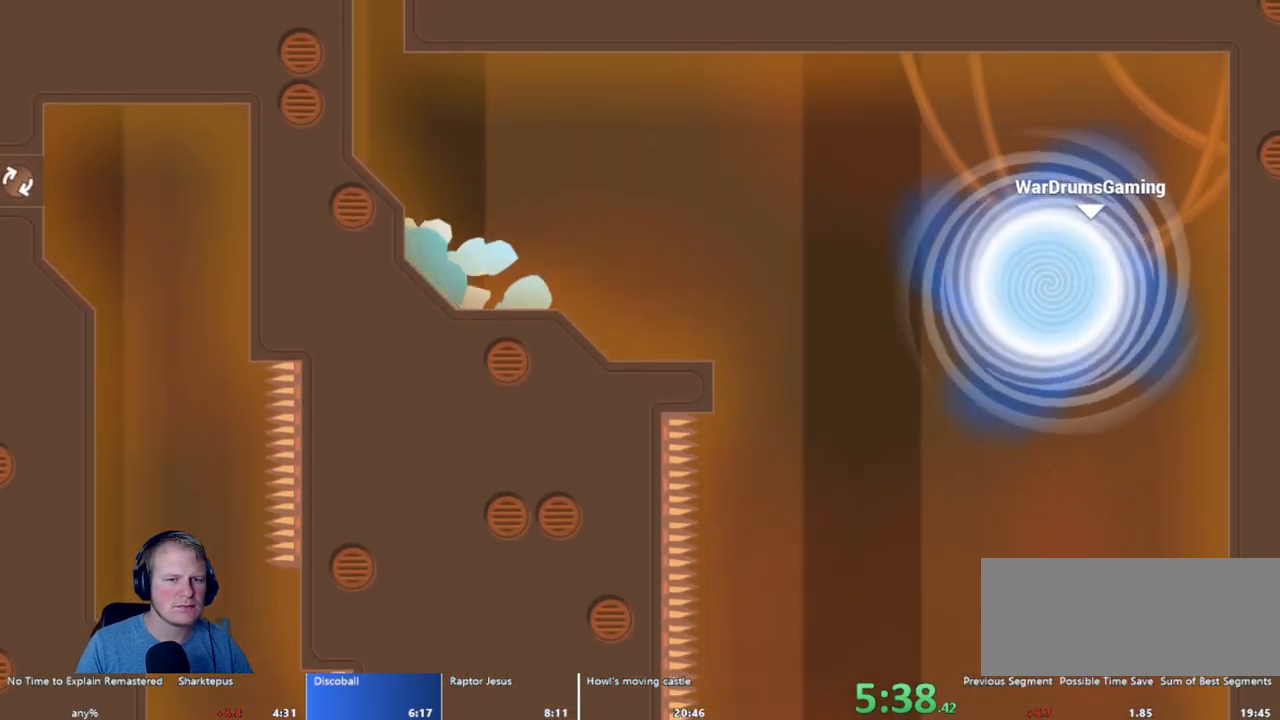
{"keys": [], "mouse": [], "events": []}
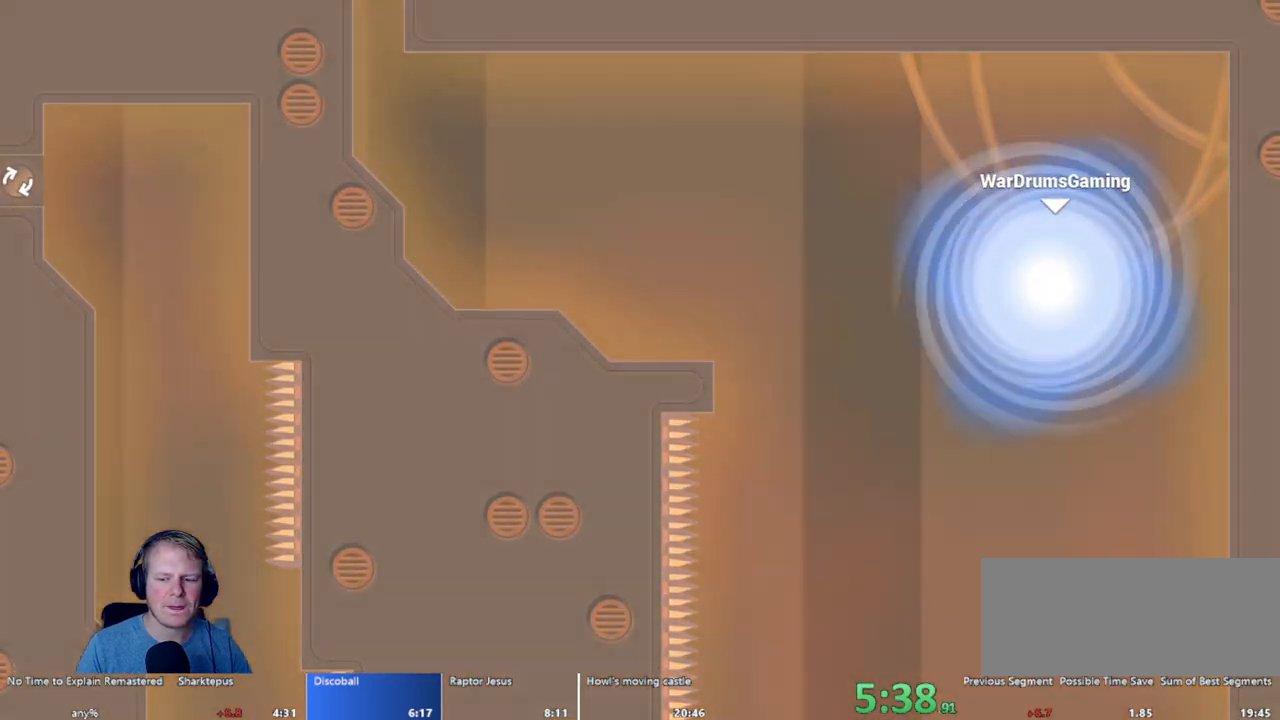
{"keys": [], "mouse": [], "events": []}
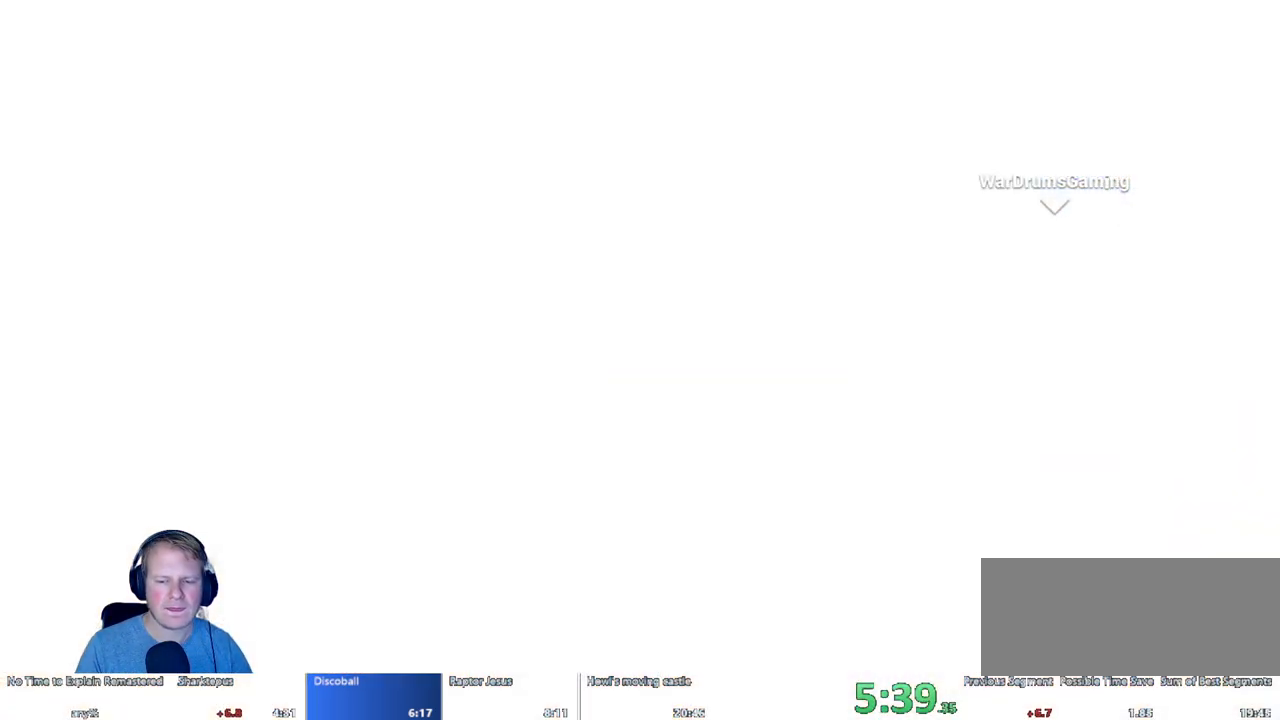
{"keys": [], "mouse": [], "events": []}
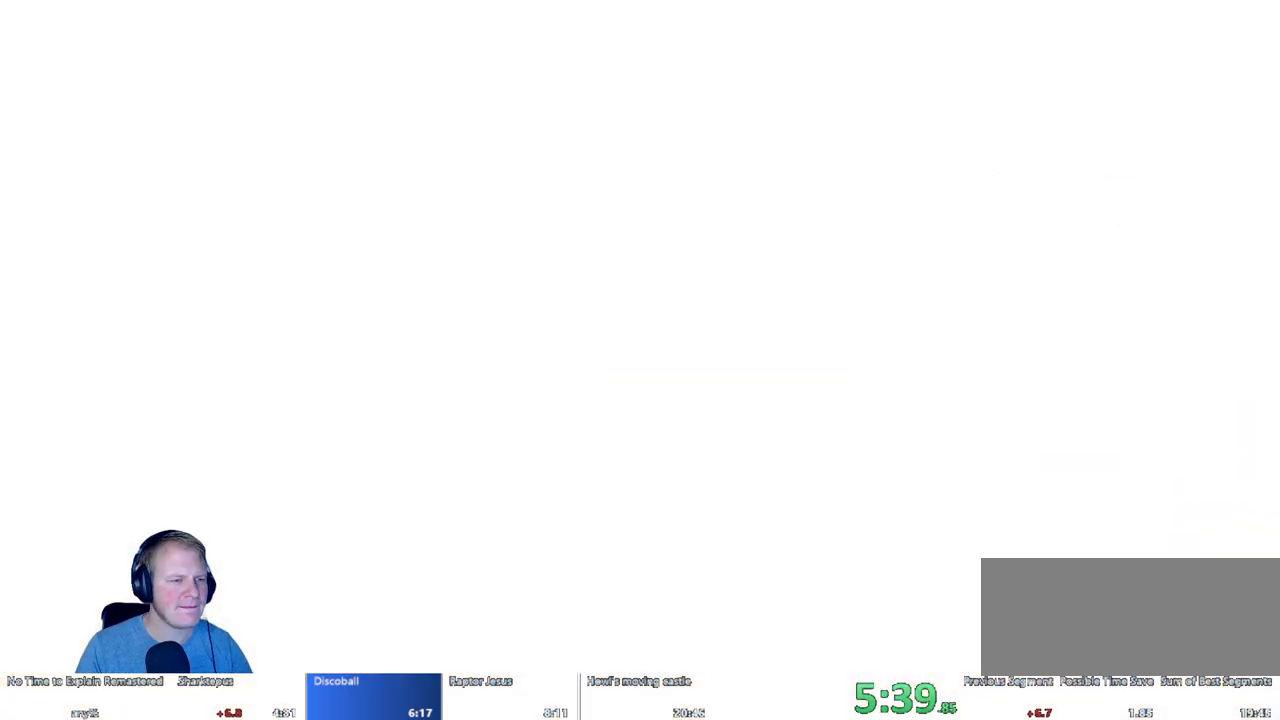
{"keys": [], "mouse": [], "events": []}
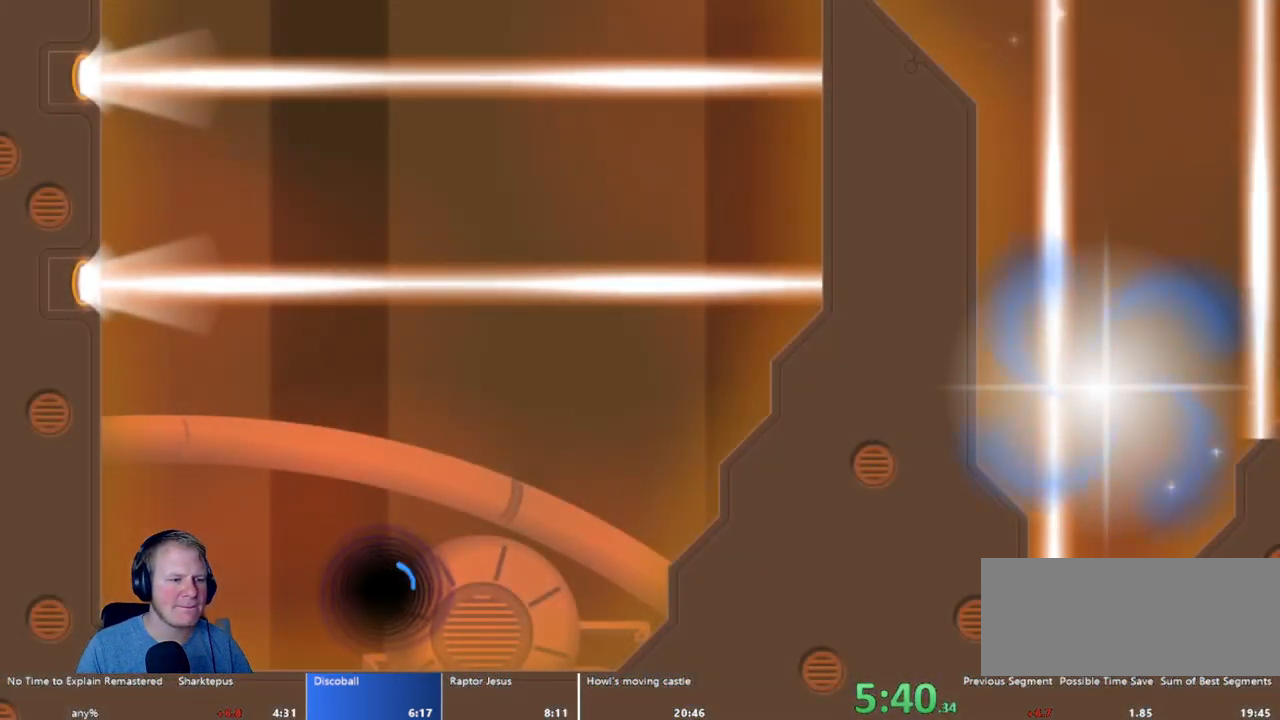
{"keys": ["a"], "mouse": ["left"], "events": [[33, "a", "down"], [350, "mouse_left", "down"]]}
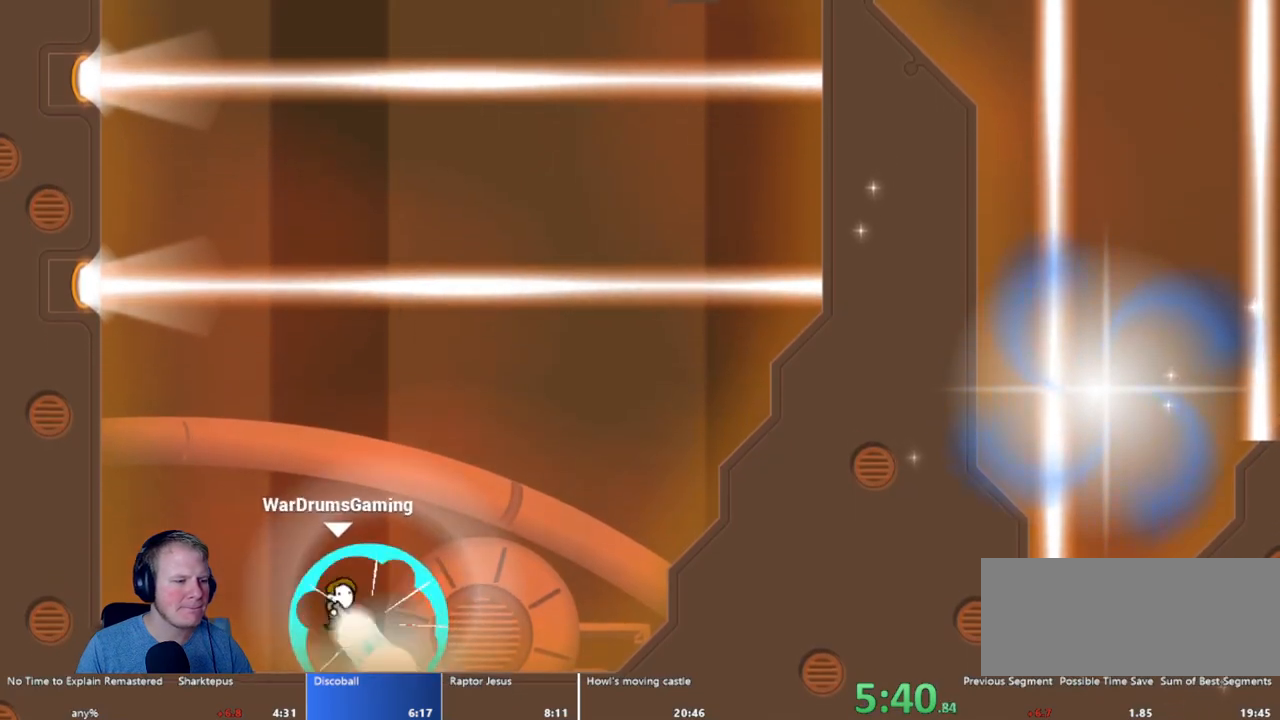
{"keys": ["a"], "mouse": [], "events": [[83, "mouse_left", "up"]]}
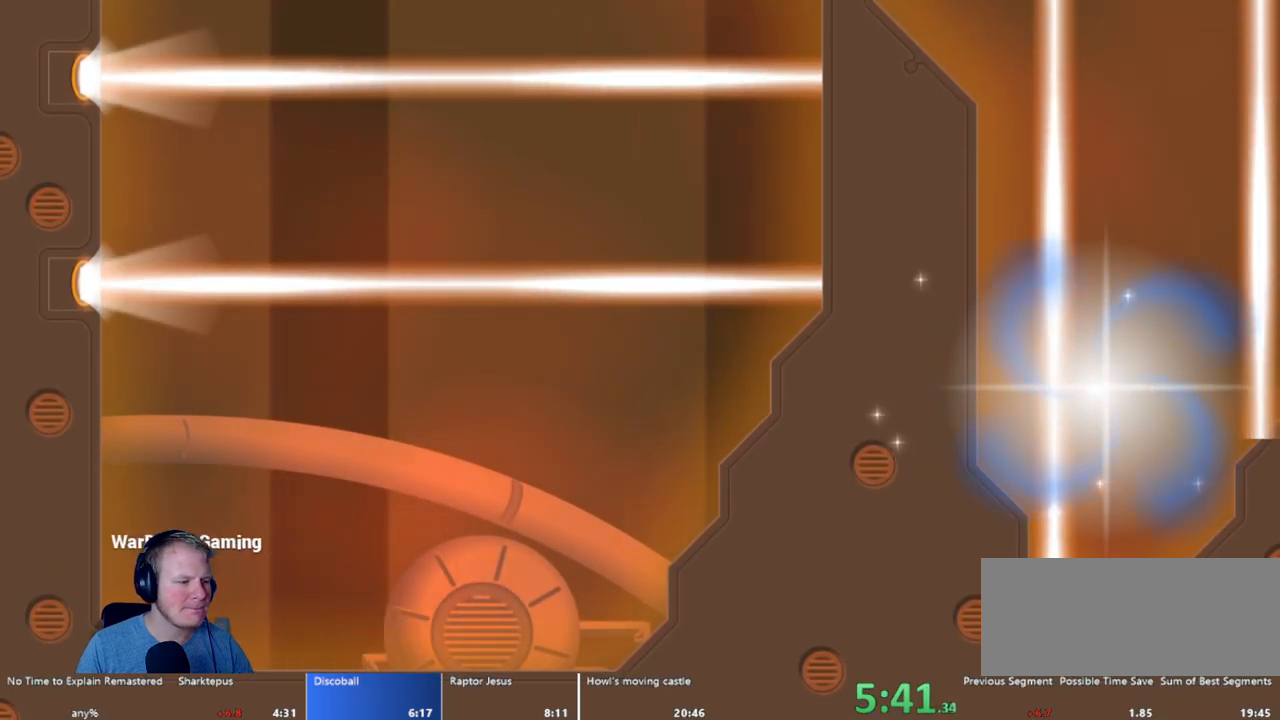
{"keys": [], "mouse": ["left"], "events": [[233, "mouse_left", "down"], [467, "a", "up"]]}
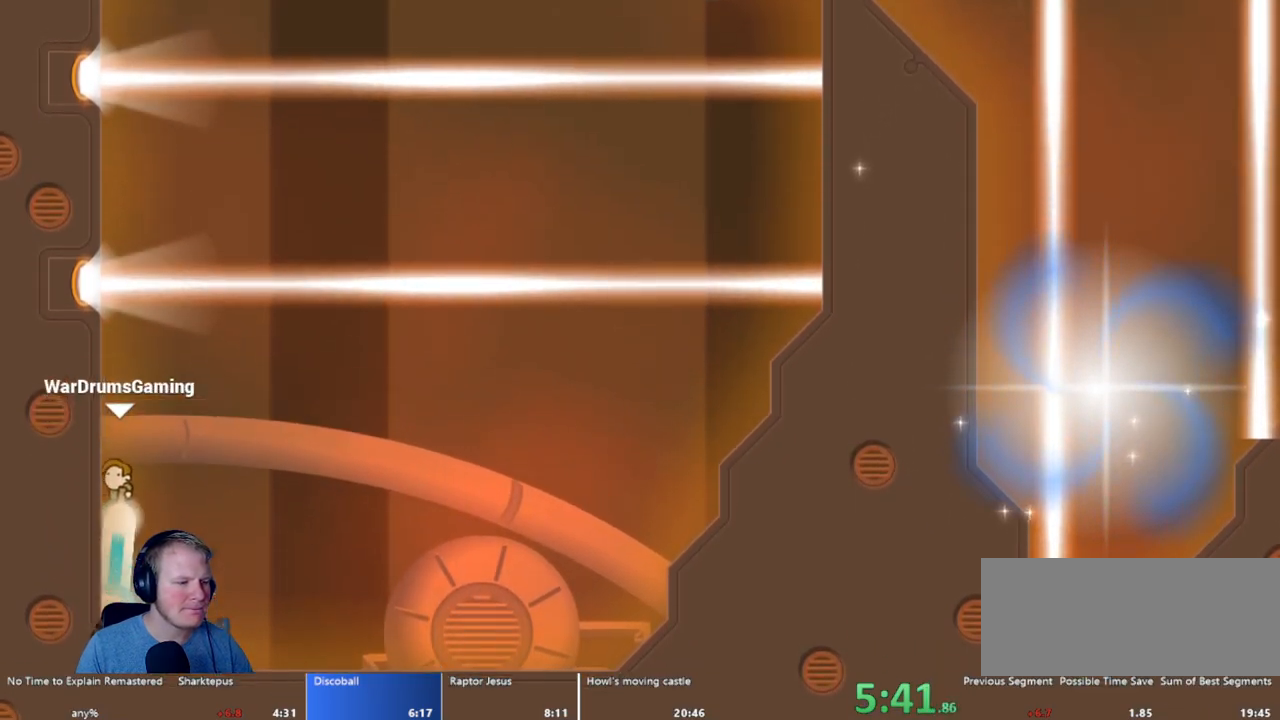
{"keys": [], "mouse": ["left"], "events": [[117, "d", "down"], [367, "d", "up"]]}